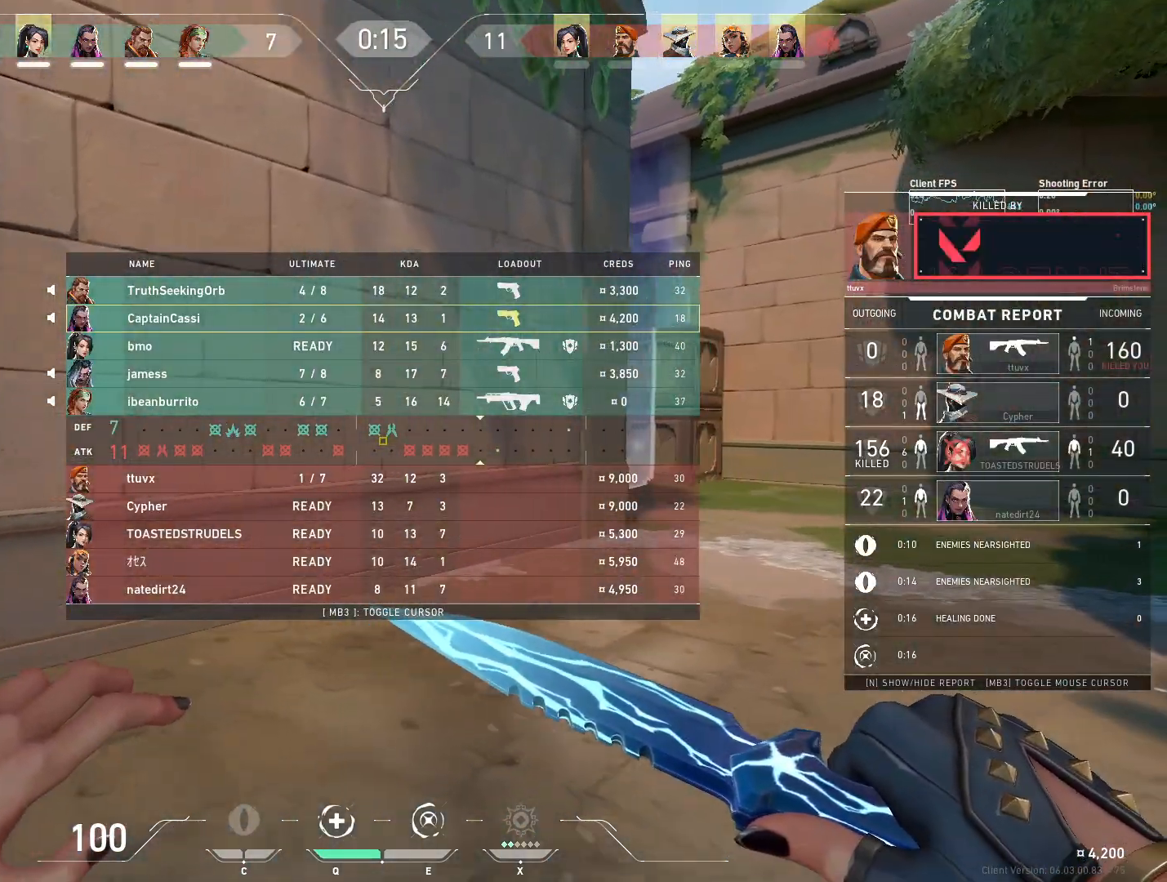
Gameplay with keyboard and mouse; each line is a JSON object with the keys and mouse buttons held at the frame after it. "events" lists presses ("down") and releases ("up") of "4", "a", "c", "ctrl", "d", "e", "q", "r", "s", "shift", "space", "w", "x", "z", "mouse_left", "mouse_wheel", "mouse_right", "mouse_mb4" and "mouse_mb5" between this image and that frame as [ms after this image, input, new state], when the widget could be followed in between. "mouse_left", "mouse_wheel", "mouse_right", "mouse_mb4", "mouse_mb5" = the "left", "wheel", "right", "mb4", "mb5" buttons of the "mouse" list. No other keys are recorded. "wheel" means that the mouse wheel is clicked or scrolled. Mouse movement is not recorded.
{"keys": ["d", "w"], "mouse": [], "events": []}
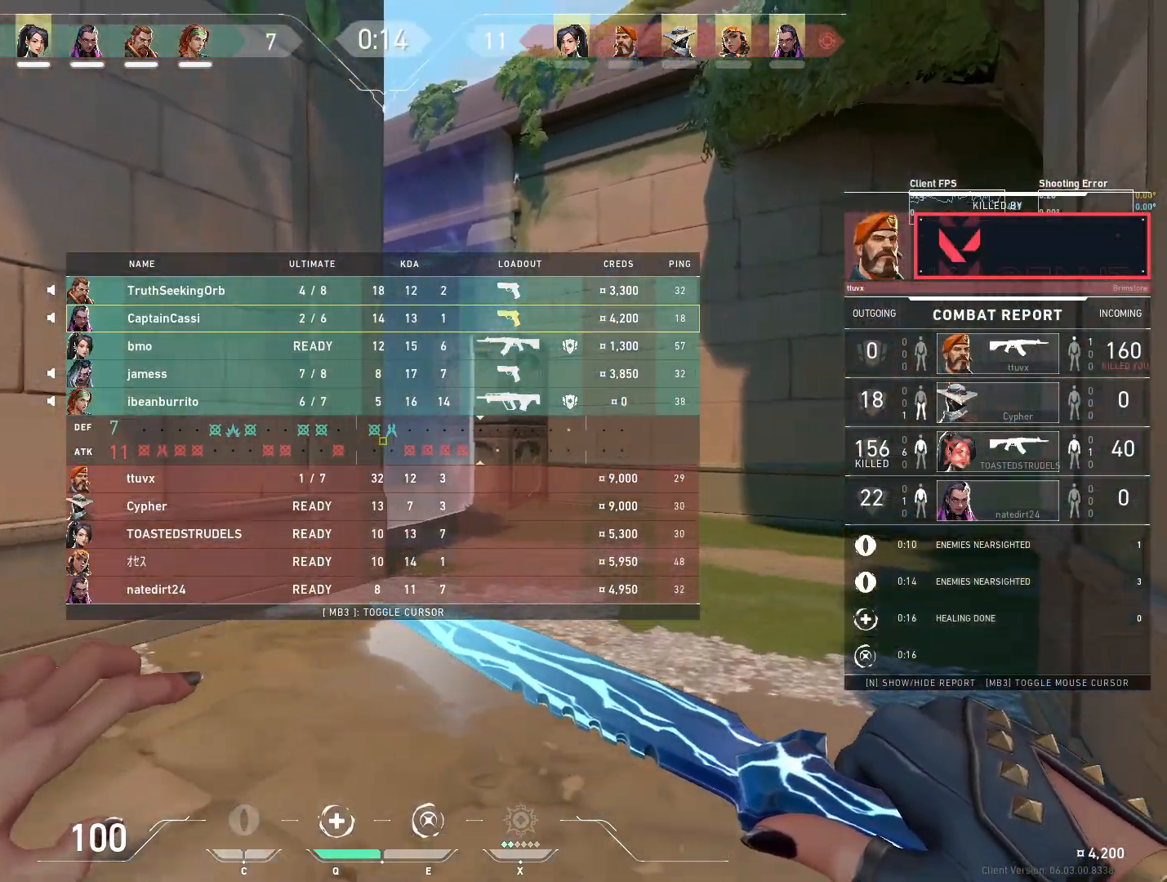
{"keys": ["d", "w"], "mouse": [], "events": []}
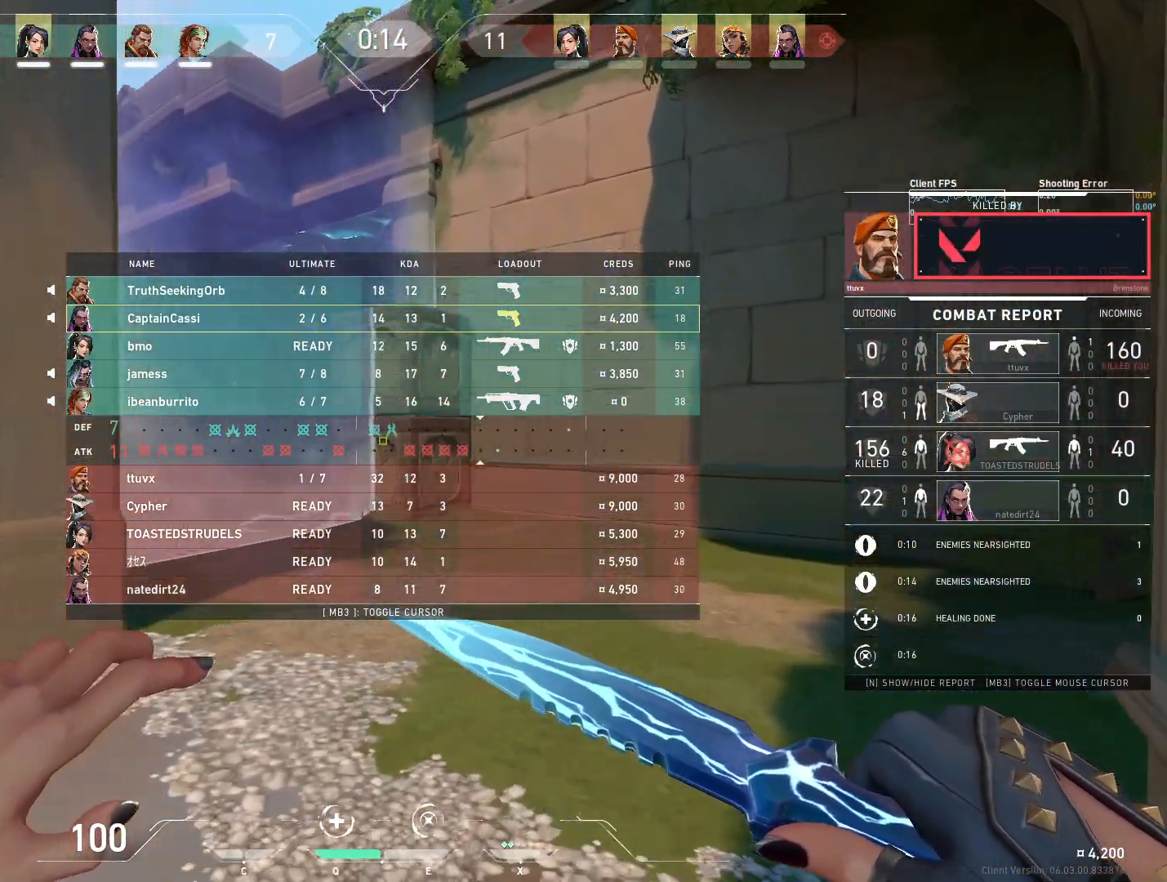
{"keys": ["d", "w"], "mouse": [], "events": []}
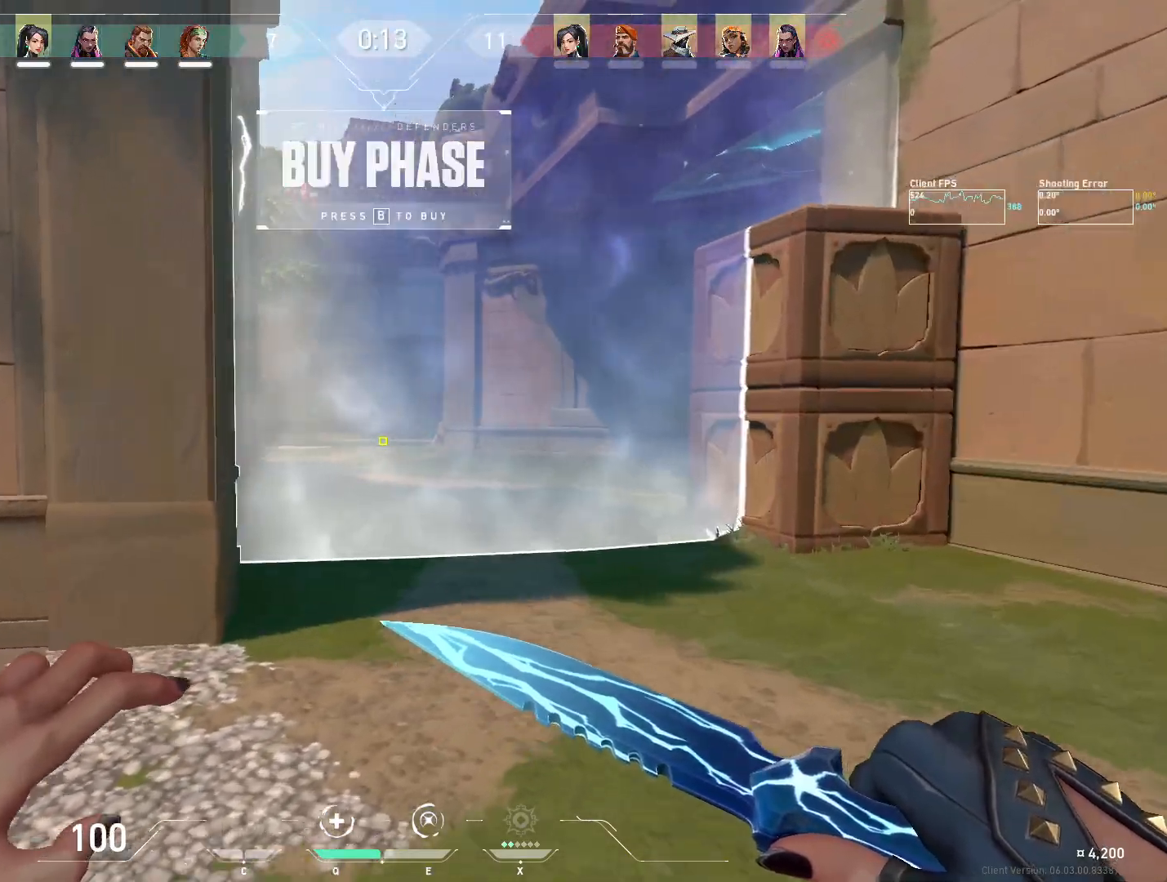
{"keys": [], "mouse": [], "events": [[117, "a", "down"], [150, "d", "up"], [167, "w", "up"], [483, "a", "up"]]}
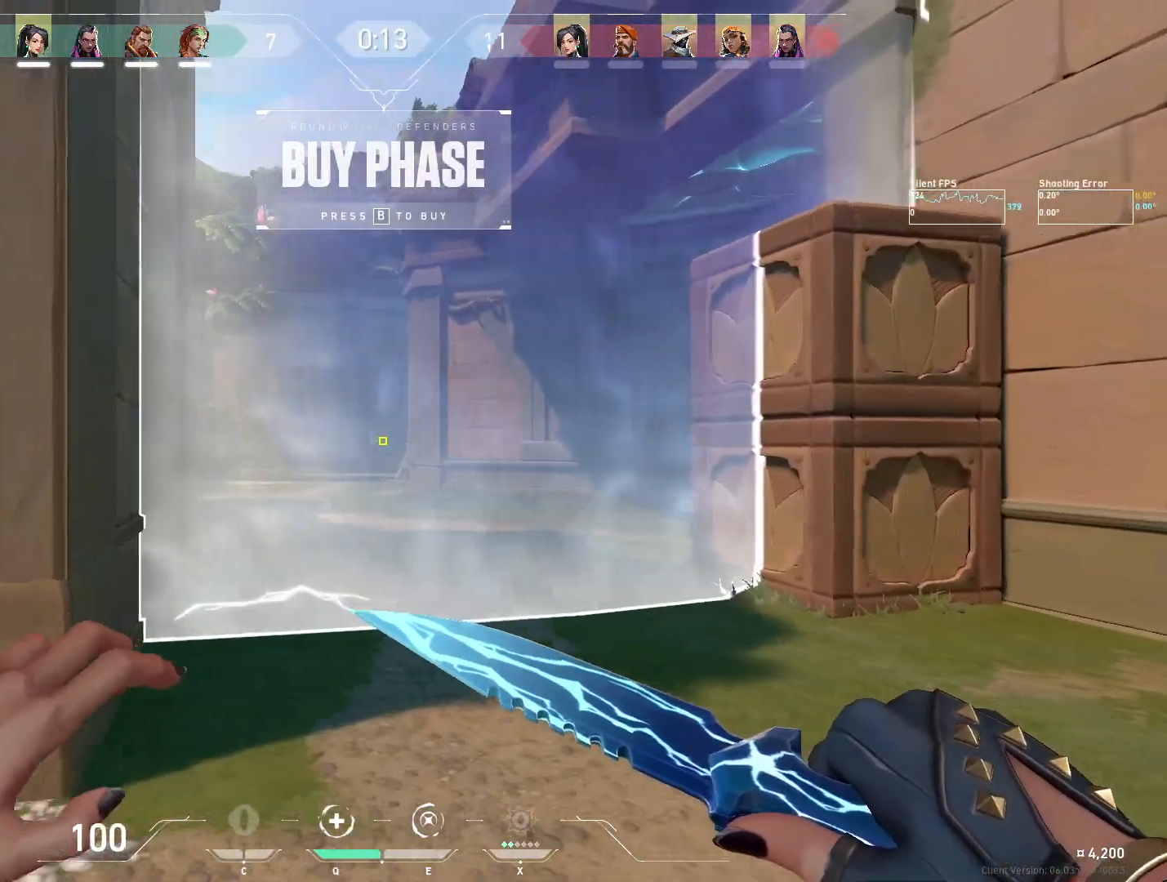
{"keys": [], "mouse": [], "events": []}
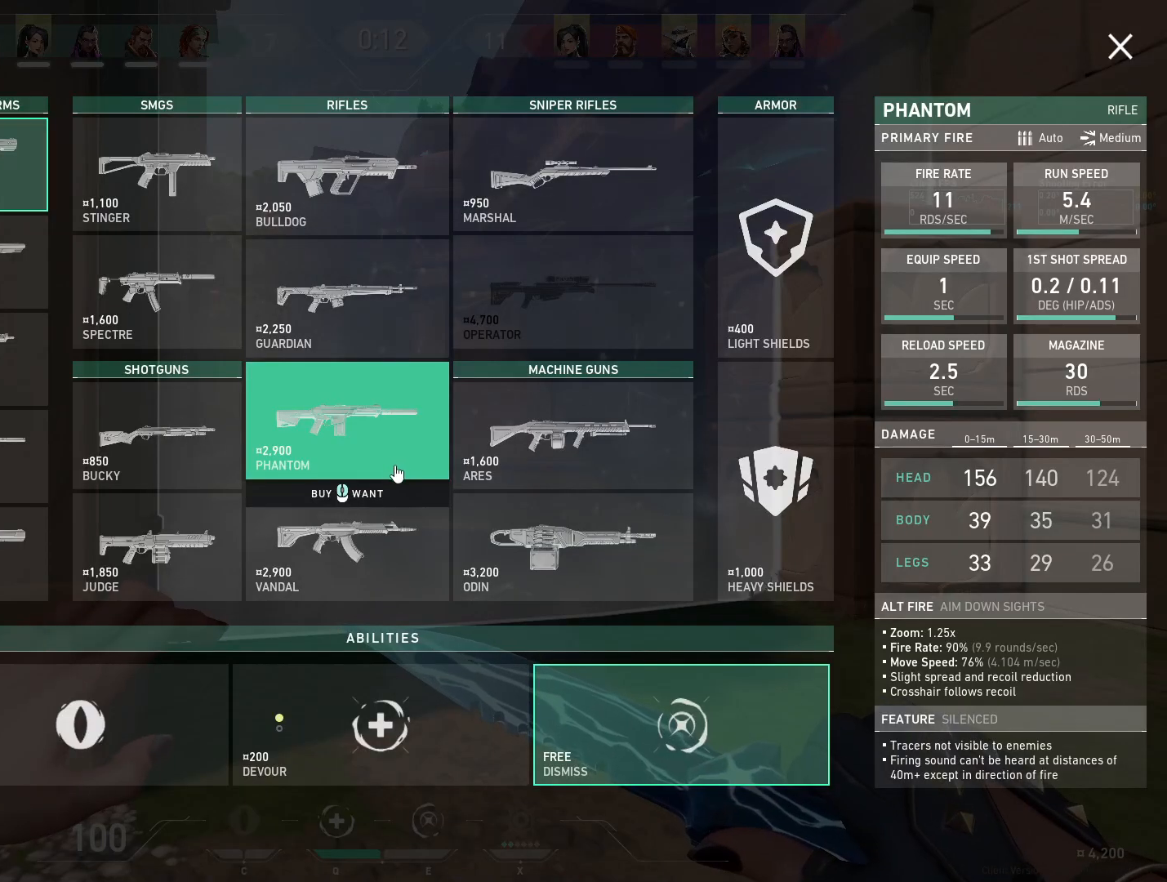
{"keys": ["a"], "mouse": [], "events": [[417, "a", "down"]]}
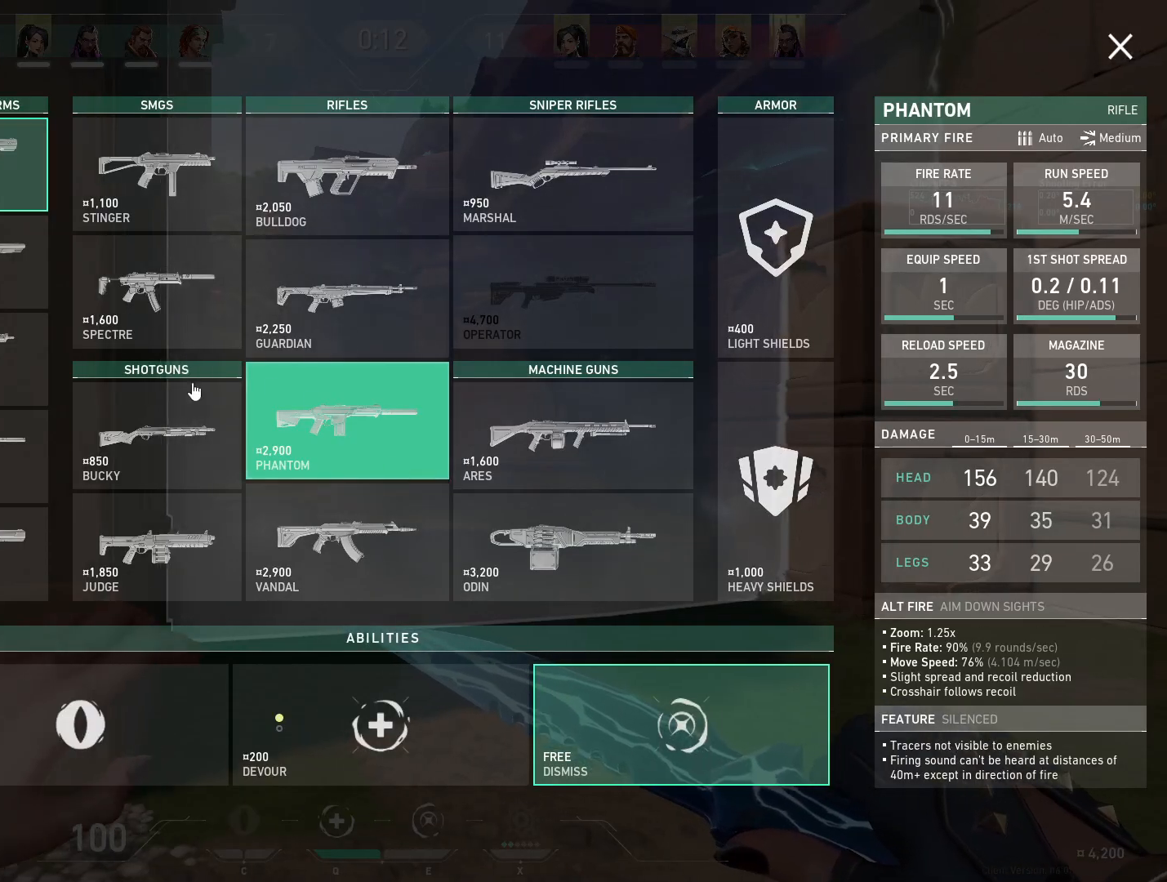
{"keys": [], "mouse": ["left"], "events": [[67, "s", "down"], [150, "a", "up"], [350, "d", "down"], [400, "d", "up"], [417, "s", "up"], [433, "mouse_left", "down"]]}
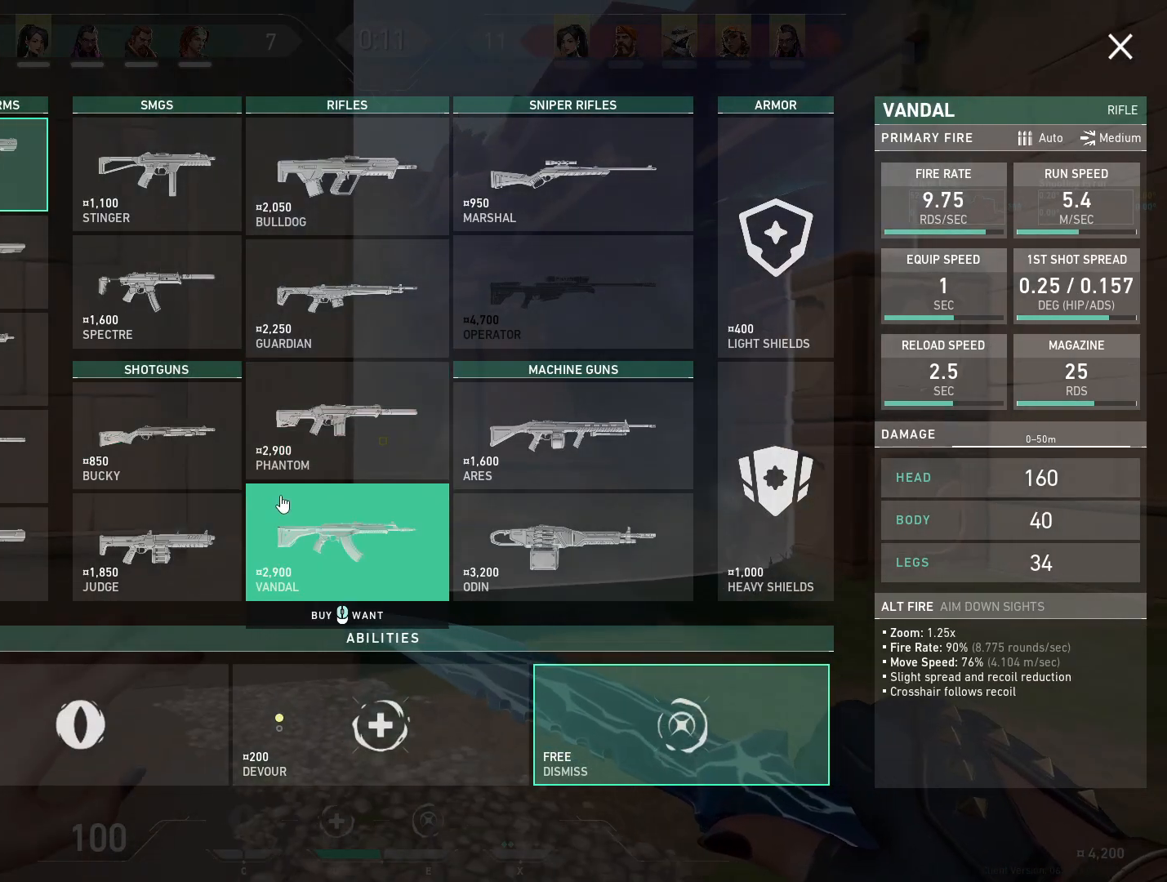
{"keys": ["d"], "mouse": [], "events": [[50, "mouse_left", "up"], [283, "a", "down"], [417, "a", "up"], [500, "d", "down"]]}
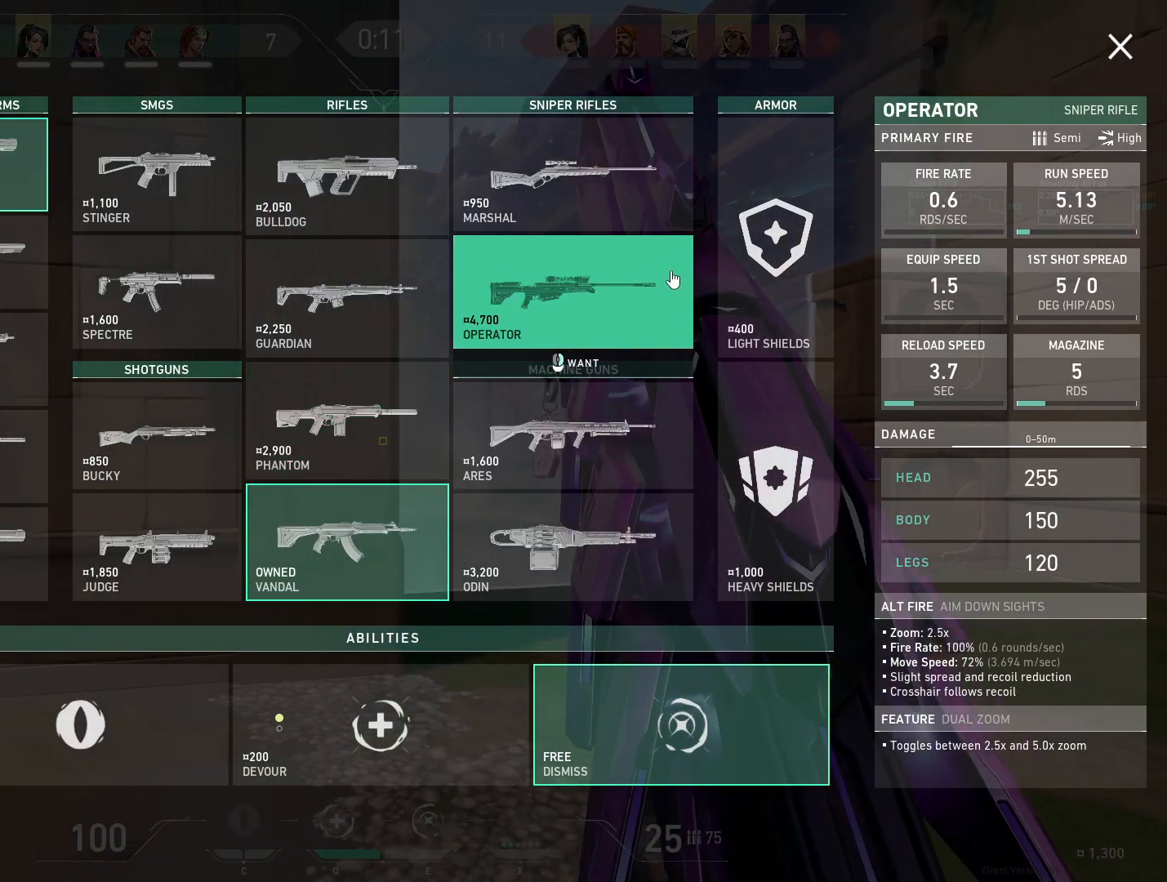
{"keys": [], "mouse": [], "events": [[50, "a", "down"], [100, "d", "up"], [217, "a", "up"], [300, "a", "down"], [383, "mouse_left", "down"], [433, "a", "up"], [483, "mouse_left", "up"]]}
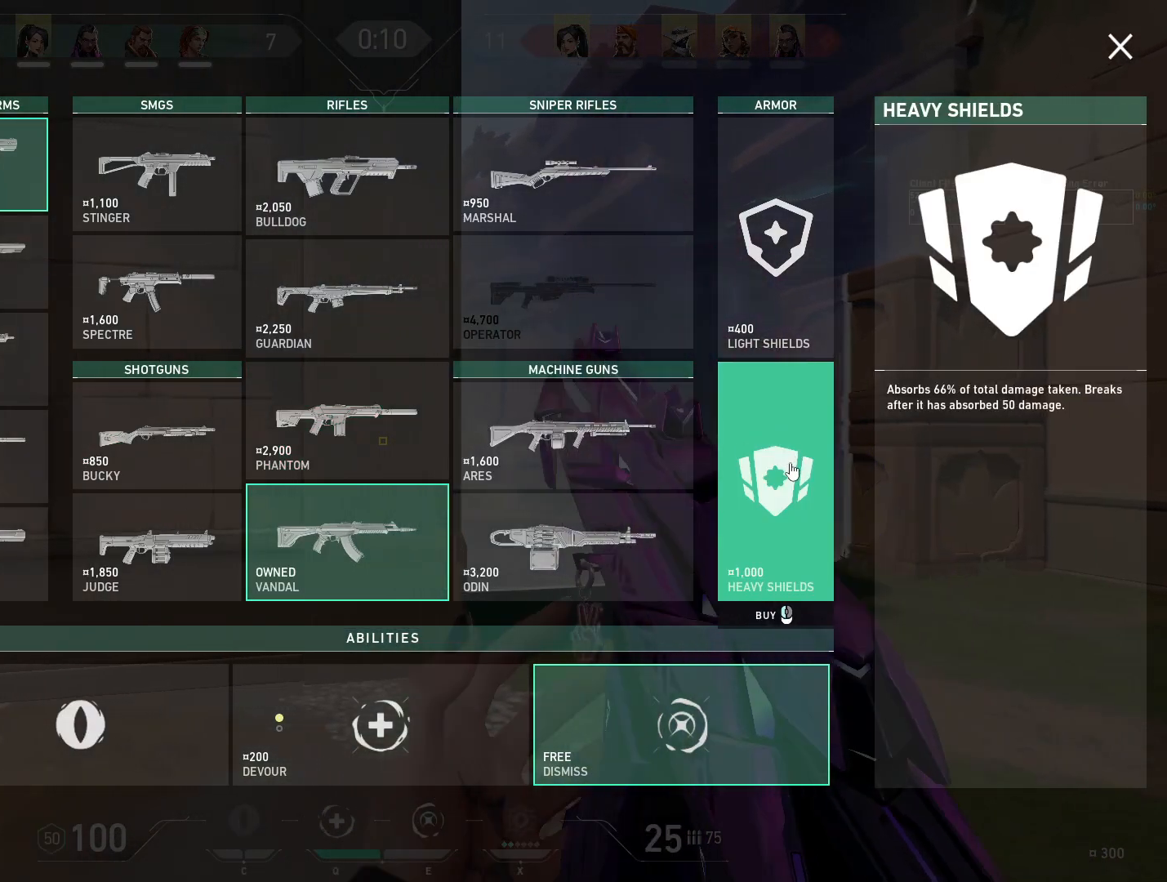
{"keys": [], "mouse": [], "events": []}
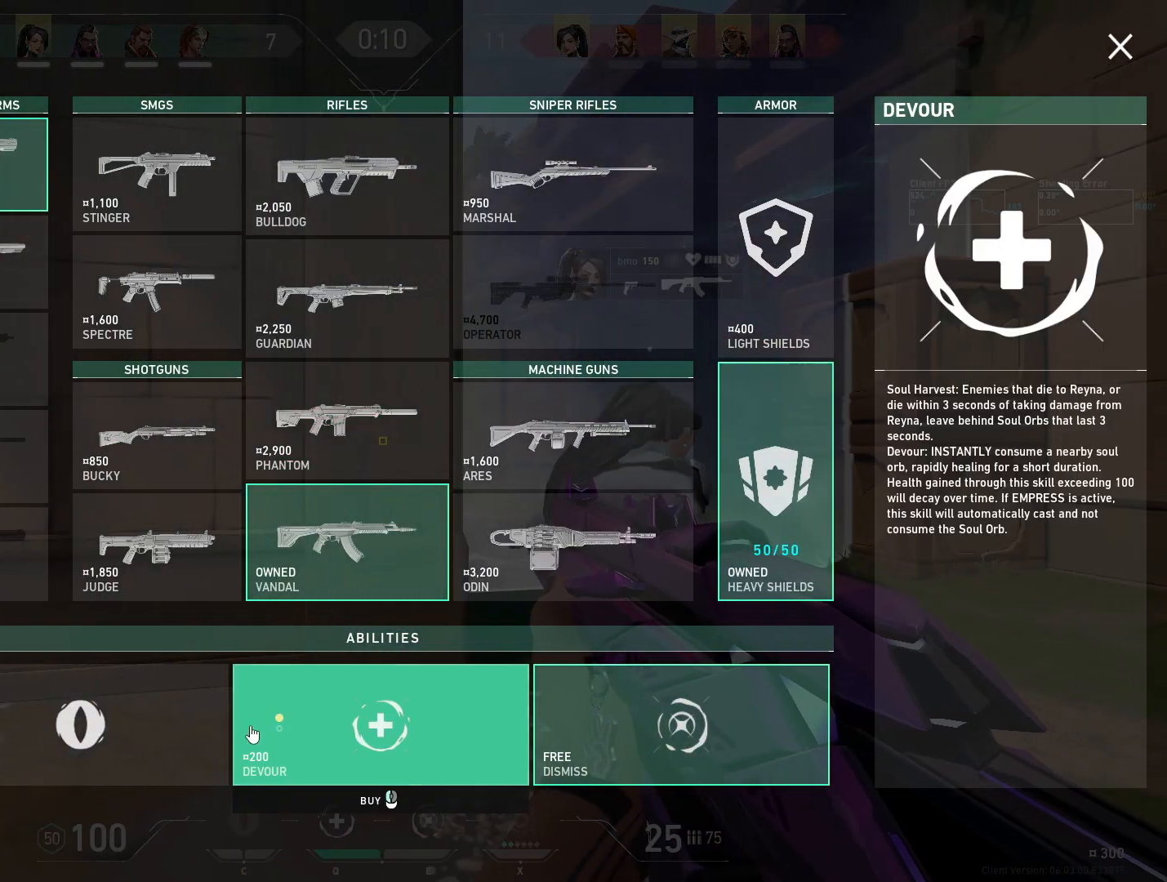
{"keys": [], "mouse": ["left"], "events": [[83, "mouse_left", "down"], [250, "mouse_left", "up"], [450, "mouse_left", "down"]]}
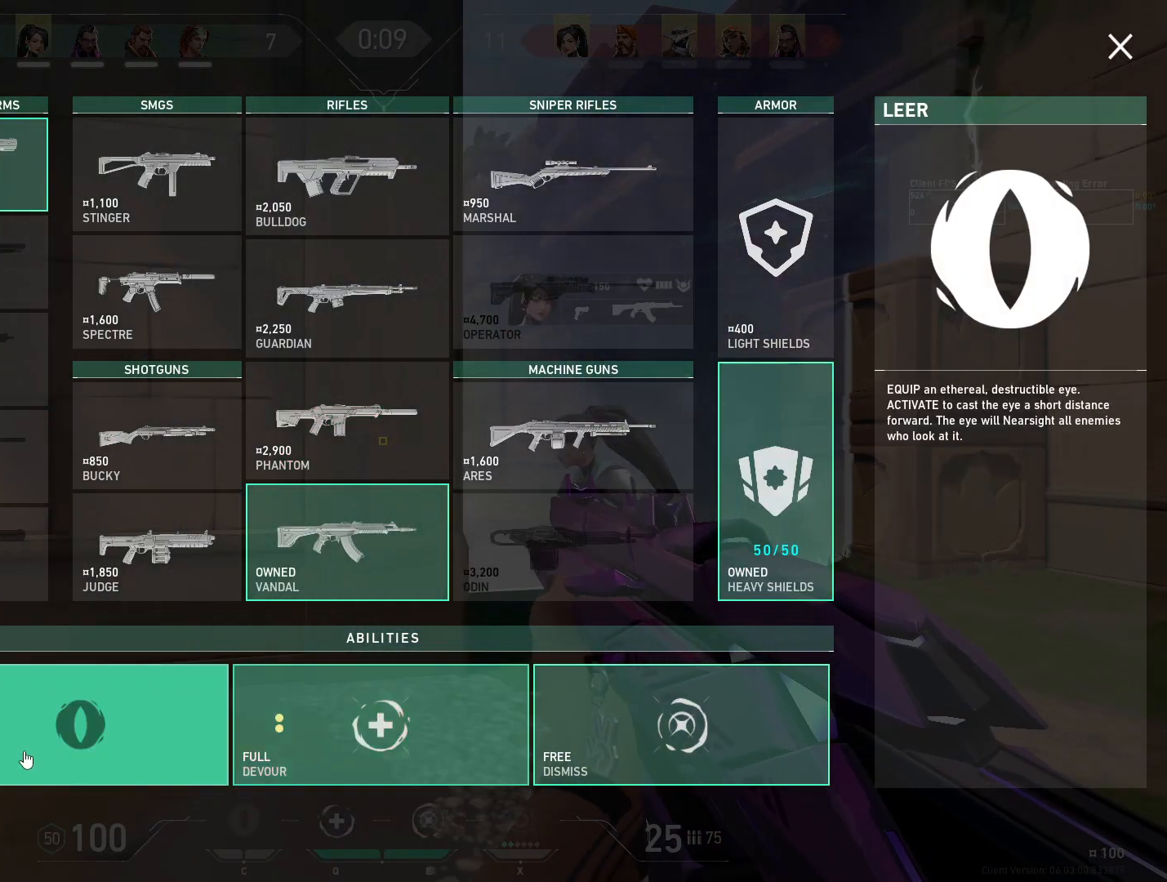
{"keys": [], "mouse": [], "events": [[100, "mouse_left", "up"]]}
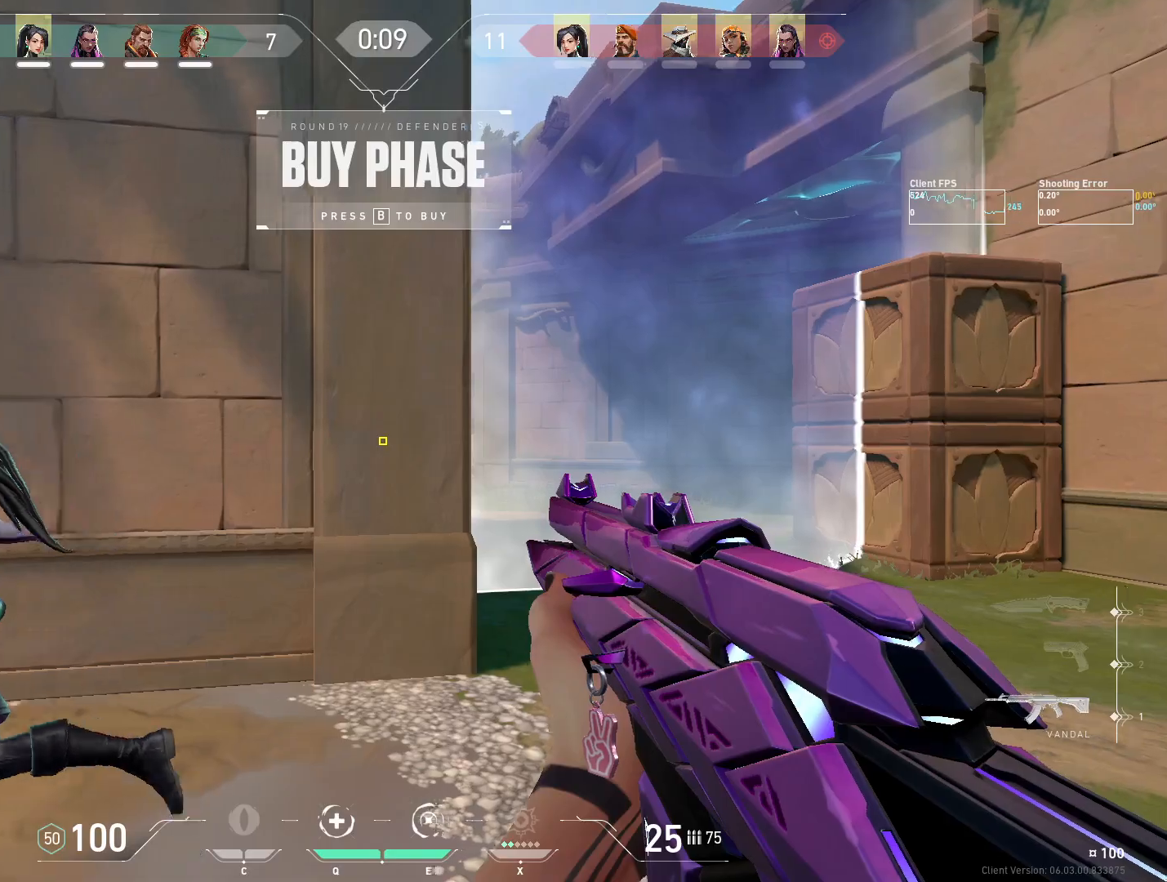
{"keys": ["a", "w"], "mouse": [], "events": [[150, "w", "down"], [450, "a", "down"]]}
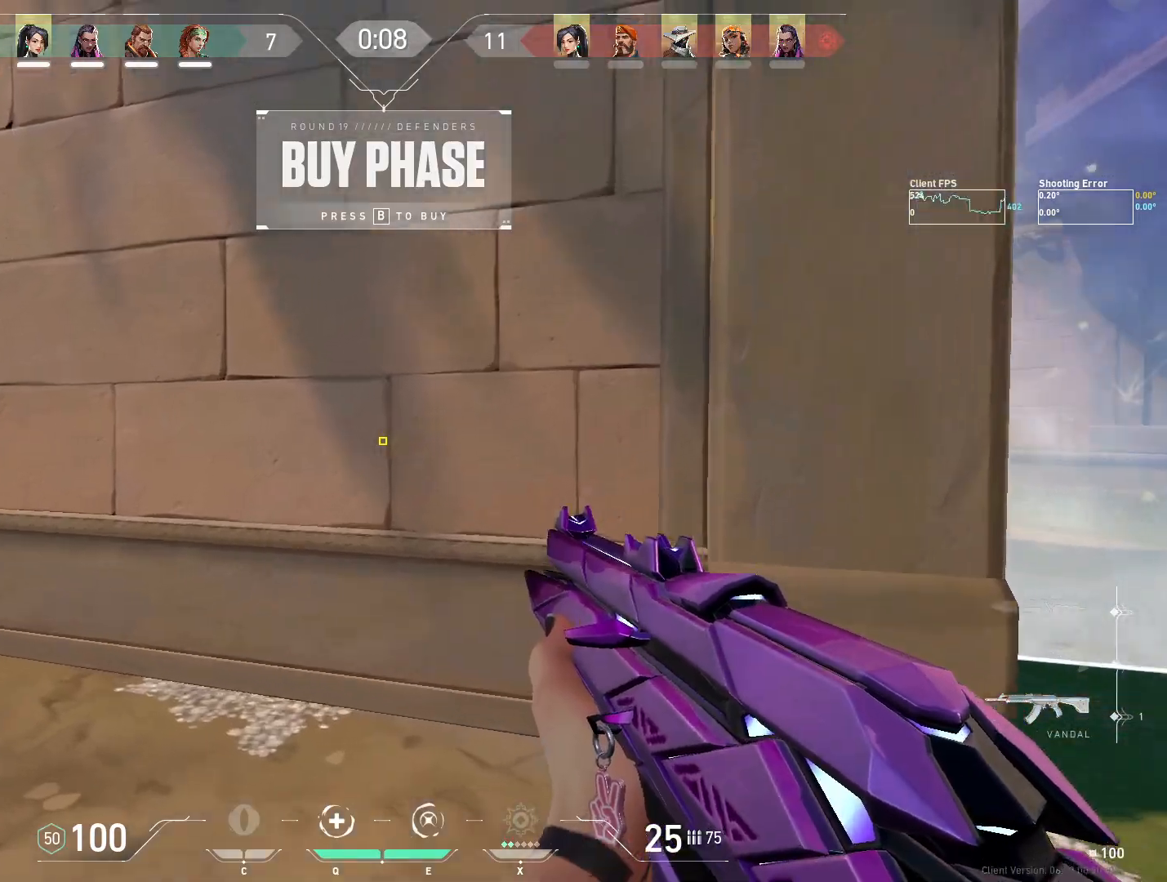
{"keys": ["w"], "mouse": [], "events": [[50, "a", "up"], [367, "mouse_mb5", "down"], [483, "mouse_mb5", "up"]]}
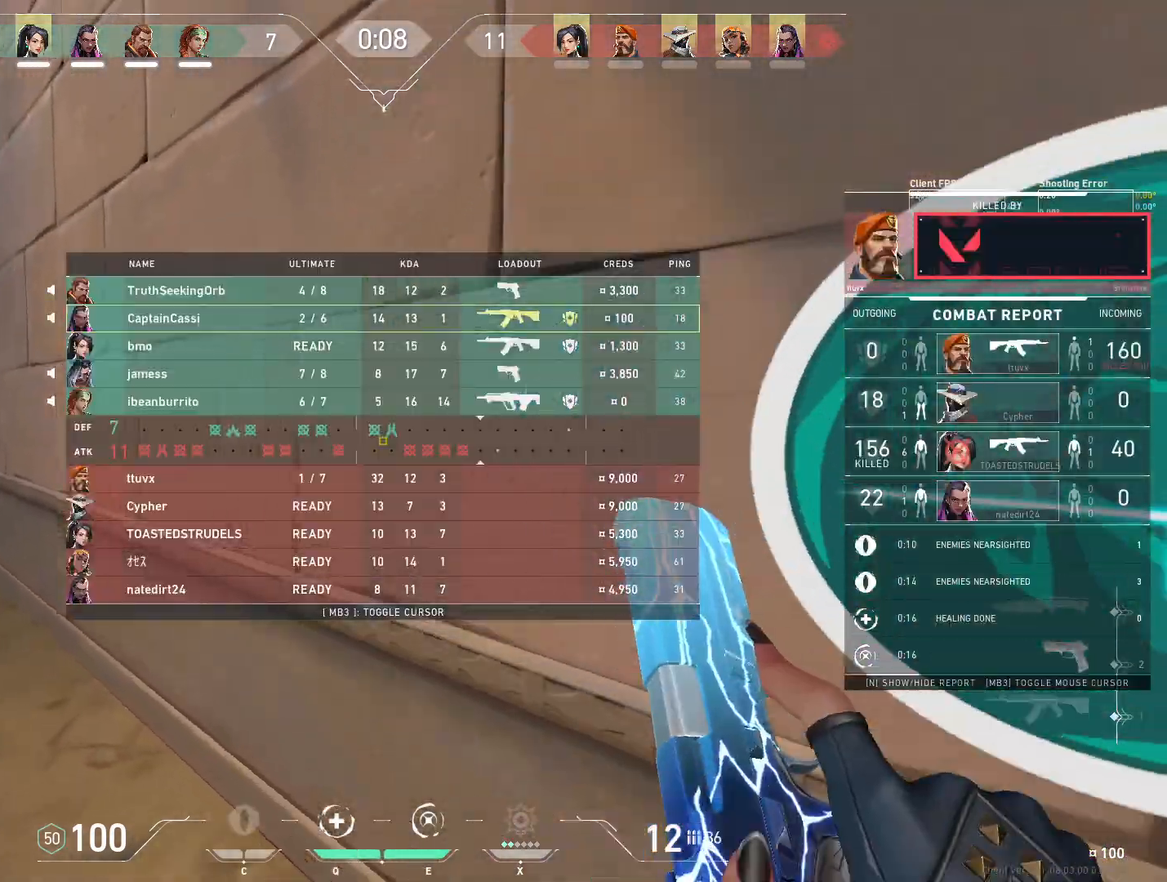
{"keys": ["w"], "mouse": [], "events": [[183, "mouse_mb5", "down"], [283, "mouse_mb5", "up"]]}
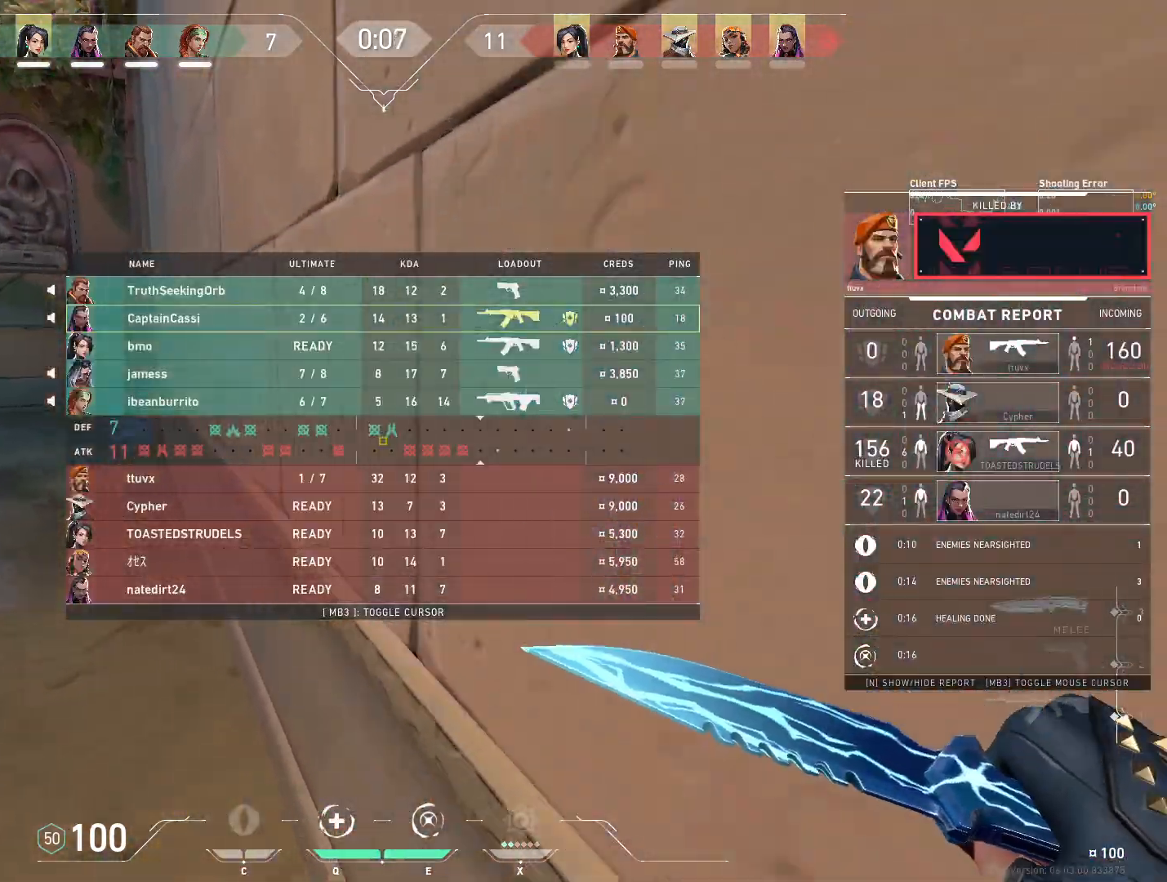
{"keys": ["d", "w"], "mouse": [], "events": [[433, "d", "down"]]}
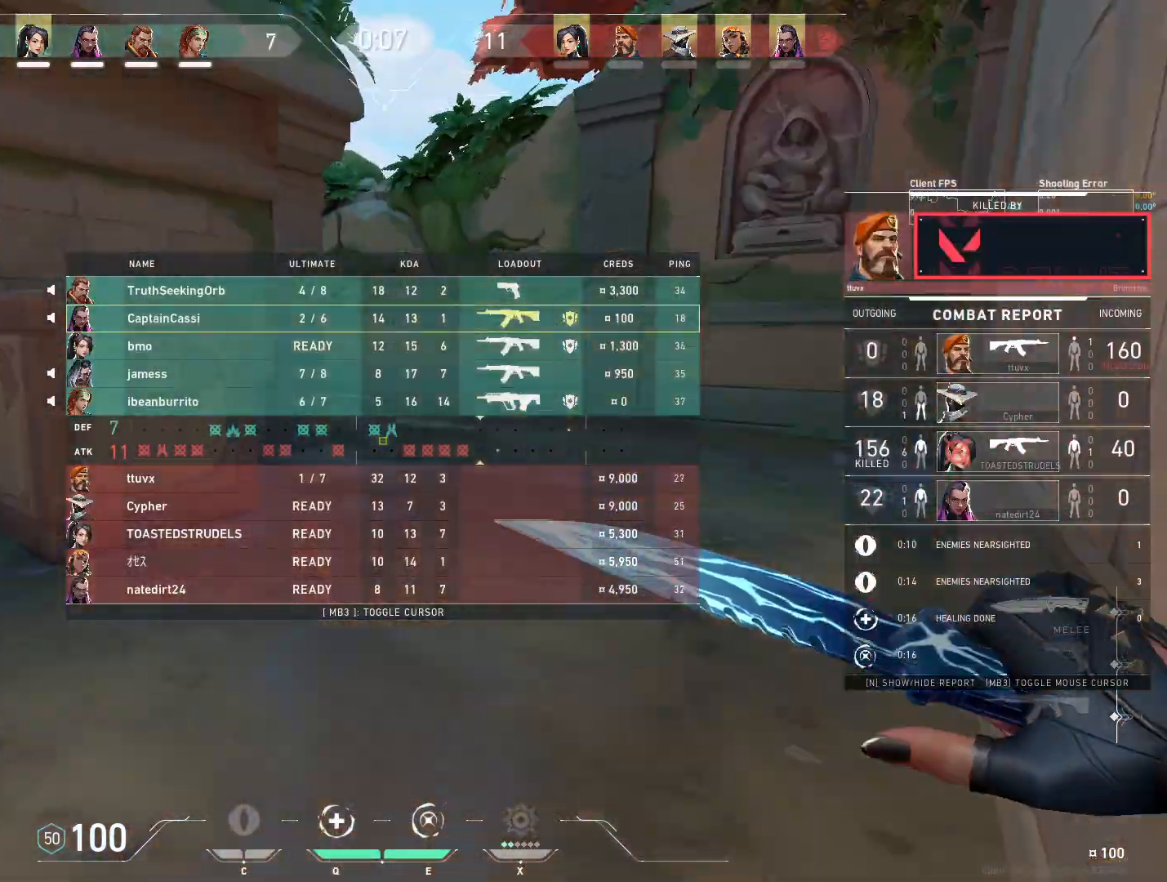
{"keys": ["w"], "mouse": [], "events": [[350, "d", "up"]]}
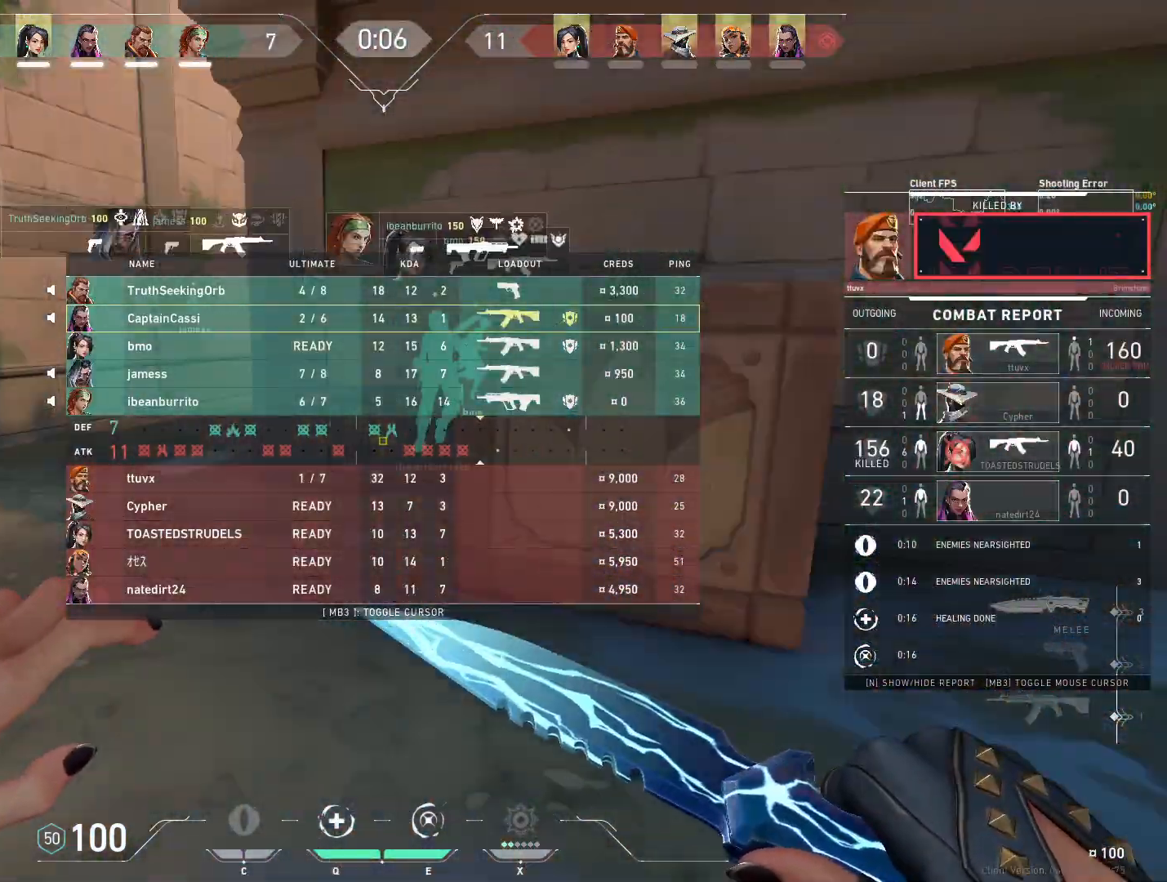
{"keys": ["w"], "mouse": [], "events": []}
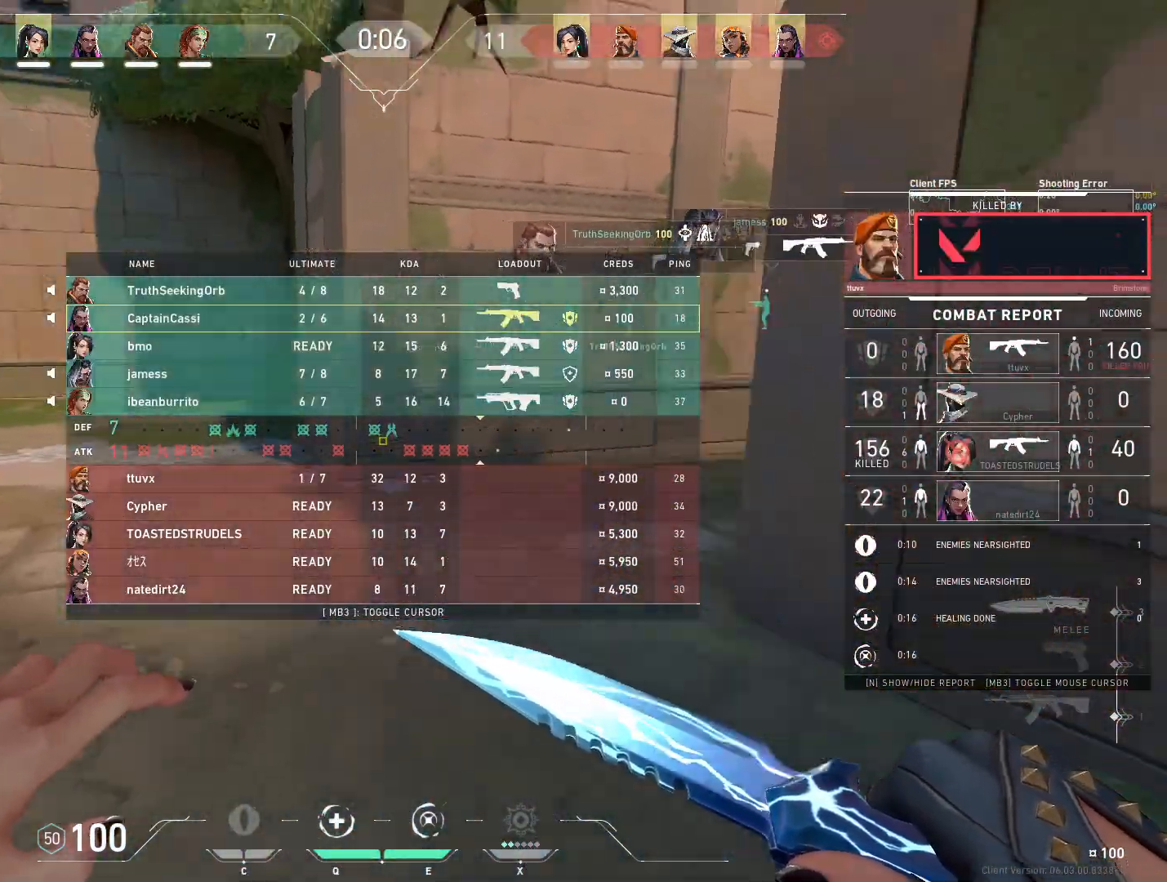
{"keys": ["d", "w"], "mouse": [], "events": [[33, "d", "down"]]}
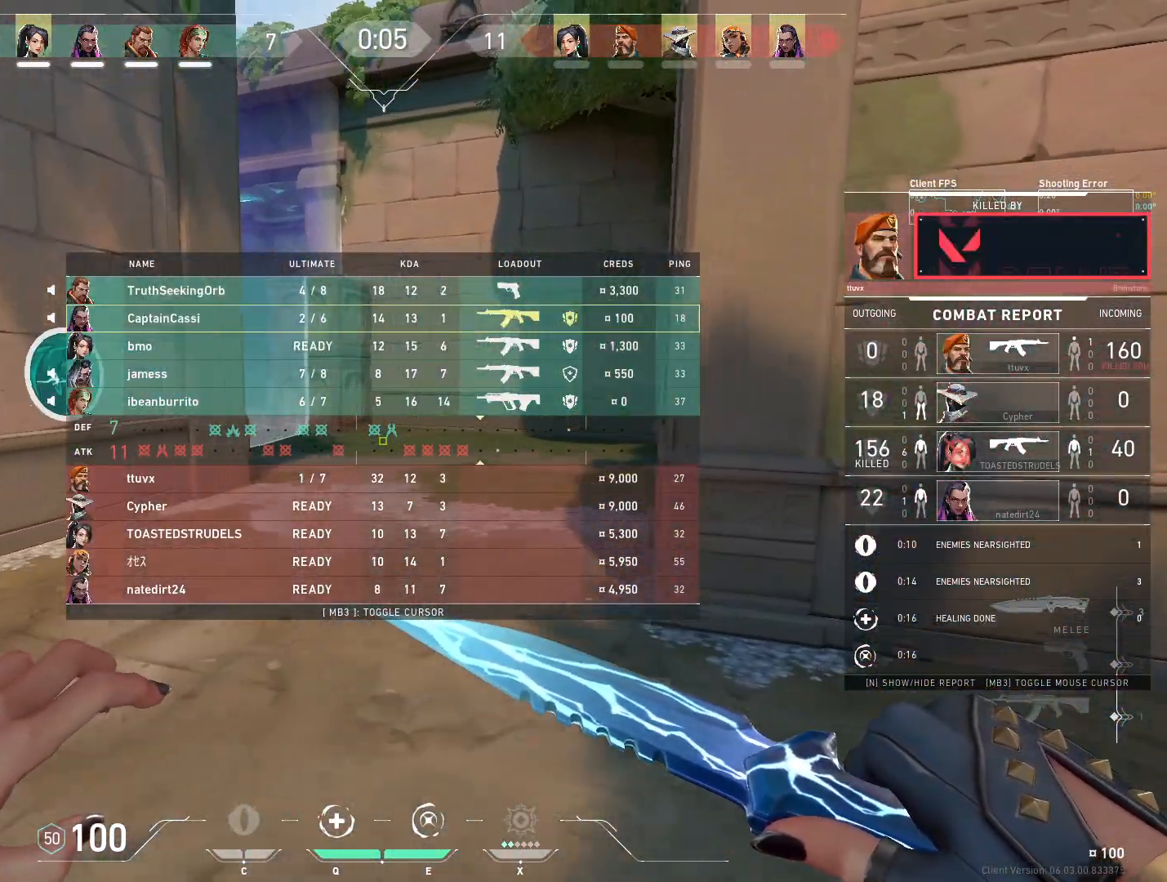
{"keys": ["w"], "mouse": [], "events": [[117, "d", "up"], [217, "mouse_mb4", "down"], [383, "mouse_mb4", "up"]]}
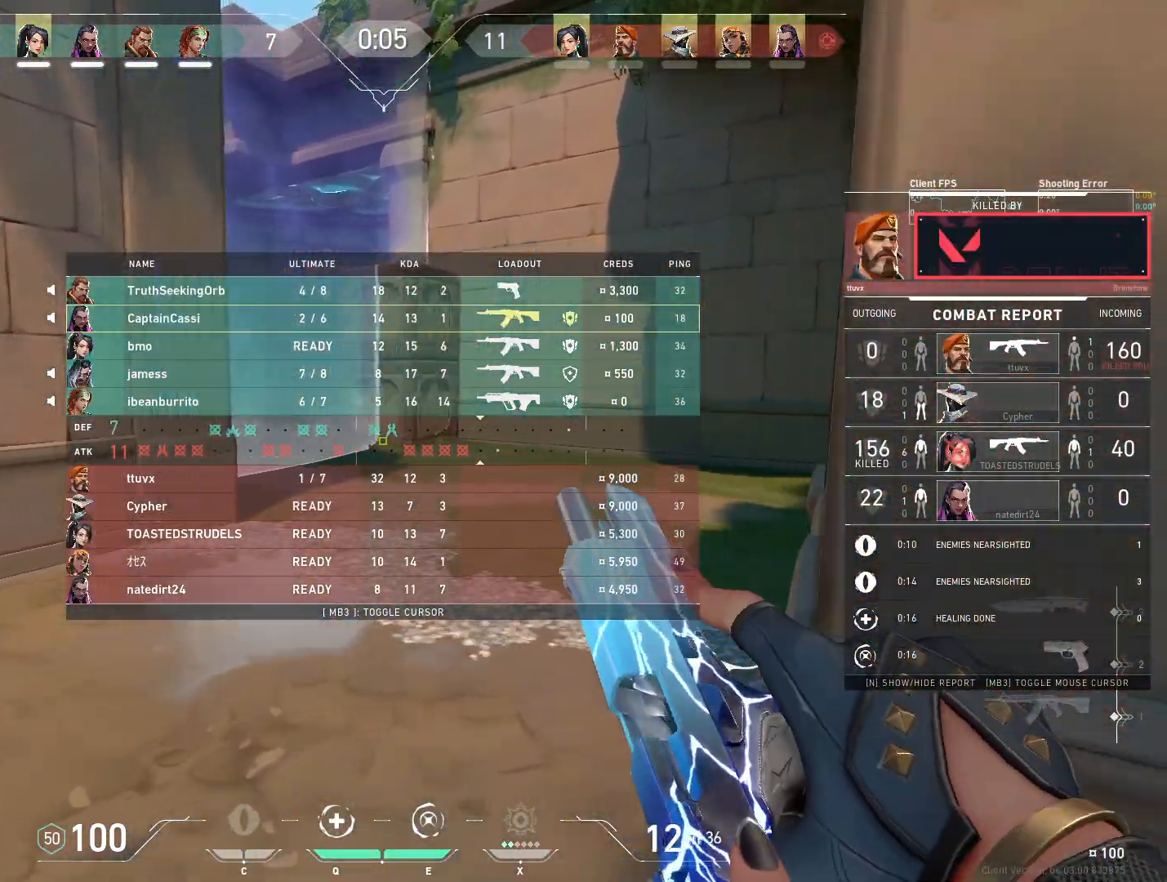
{"keys": ["d", "w"], "mouse": [], "events": [[33, "mouse_mb4", "down"], [200, "mouse_mb4", "up"], [333, "d", "down"]]}
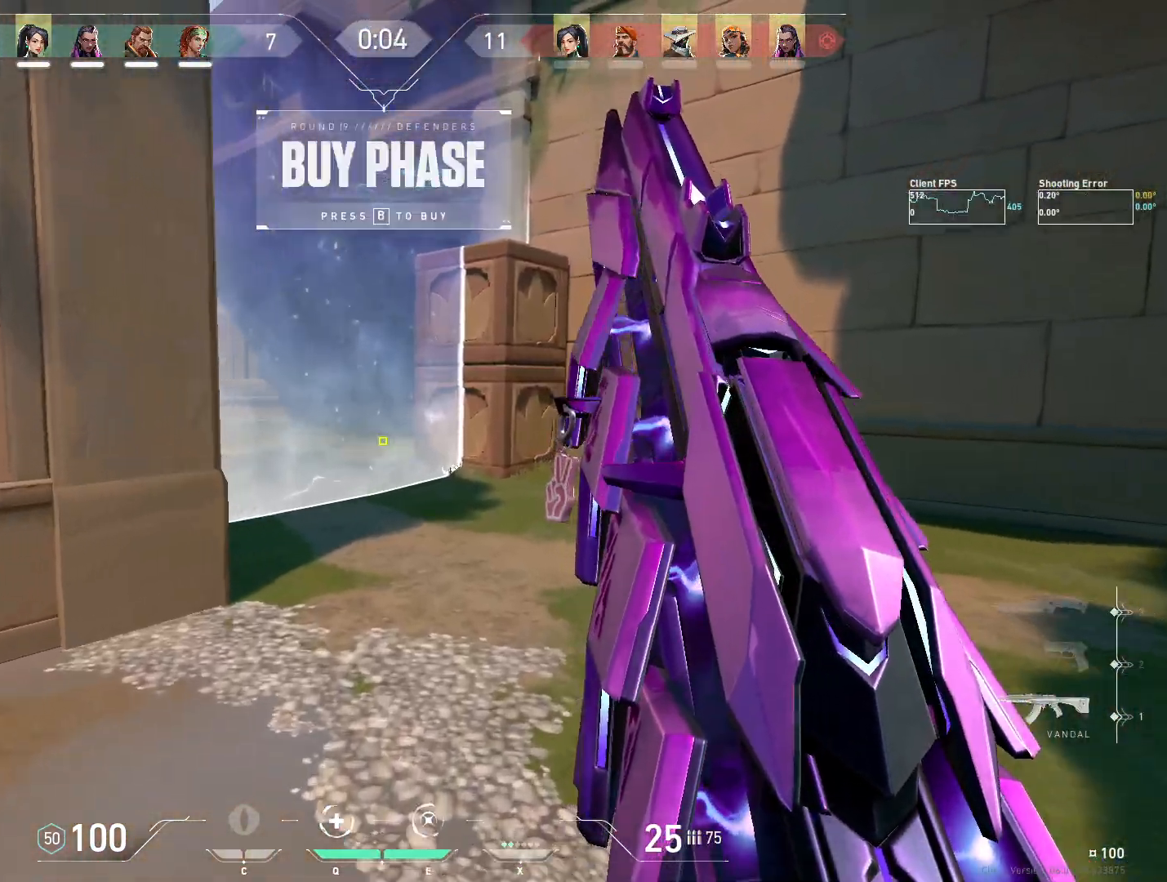
{"keys": ["w"], "mouse": [], "events": [[117, "d", "up"]]}
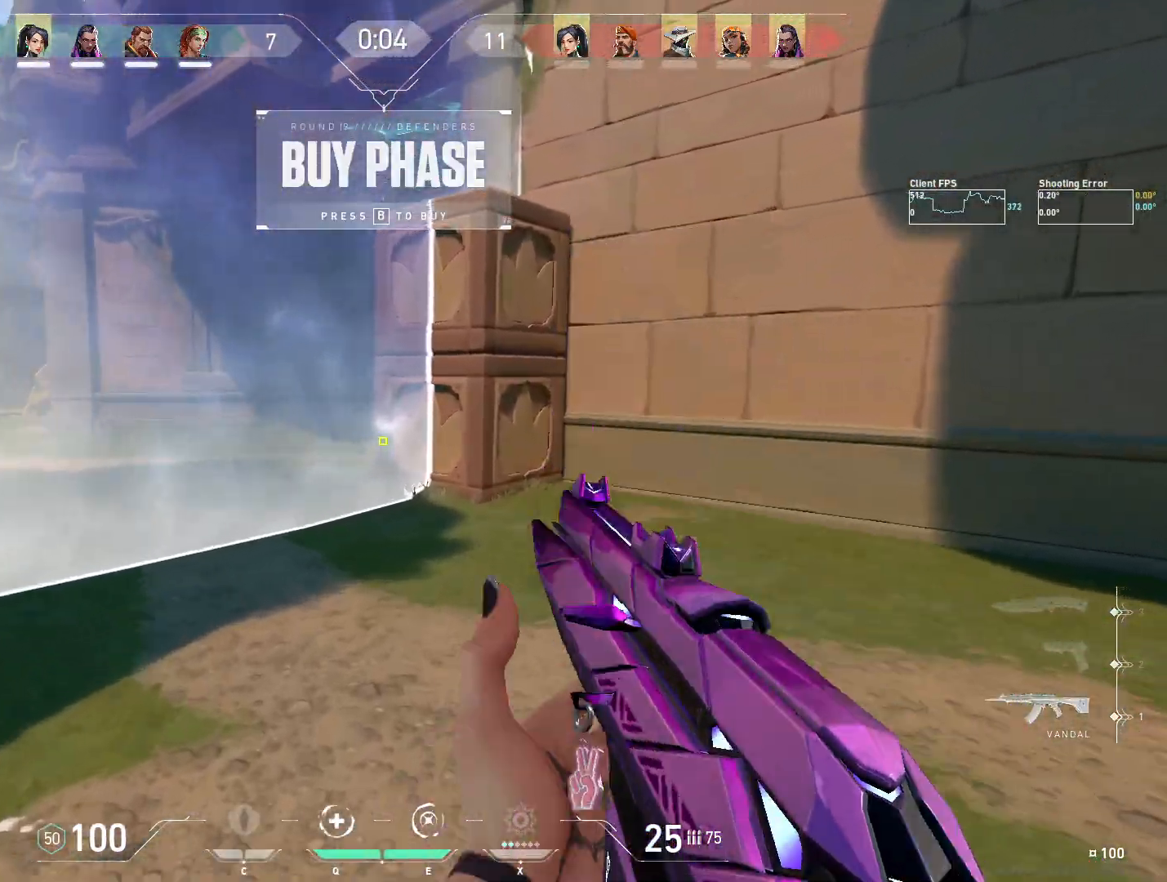
{"keys": [], "mouse": [], "events": [[100, "d", "down"], [217, "d", "up"], [283, "w", "up"]]}
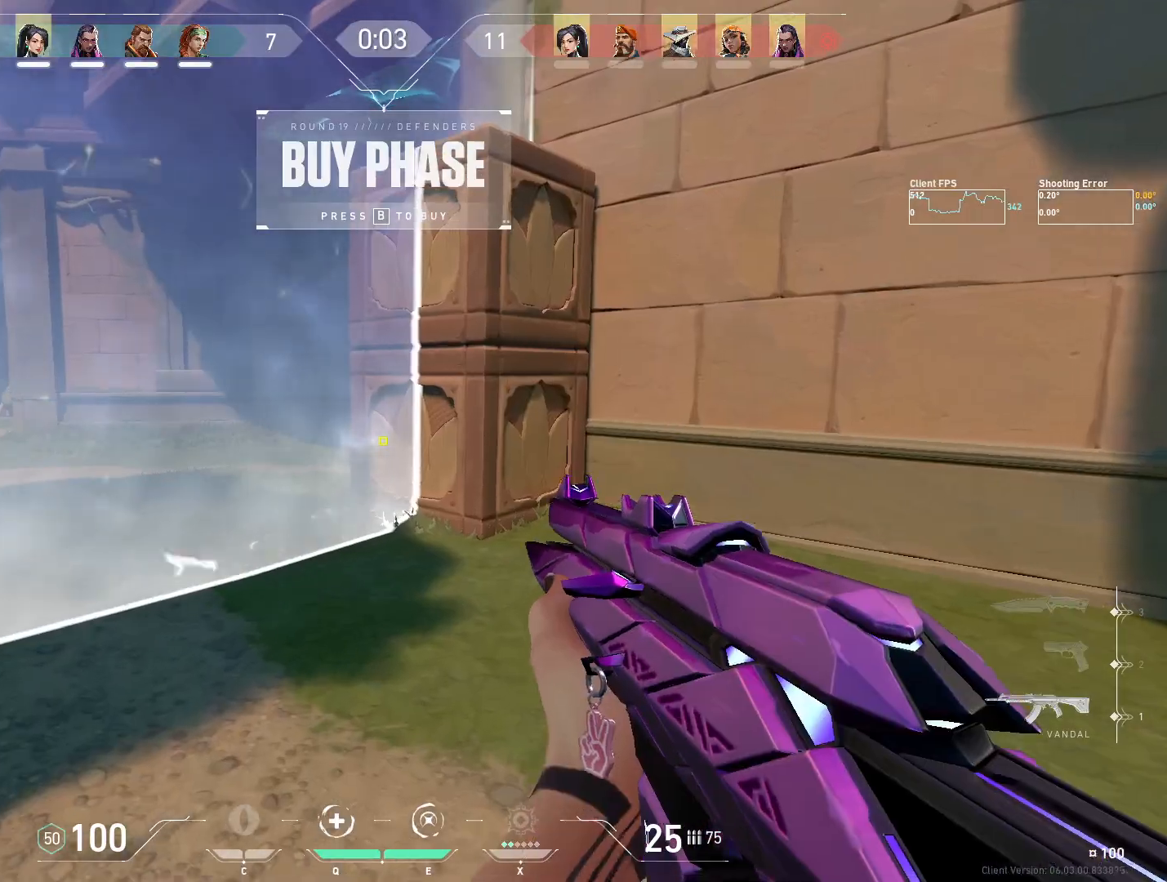
{"keys": ["a"], "mouse": [], "events": [[350, "a", "down"]]}
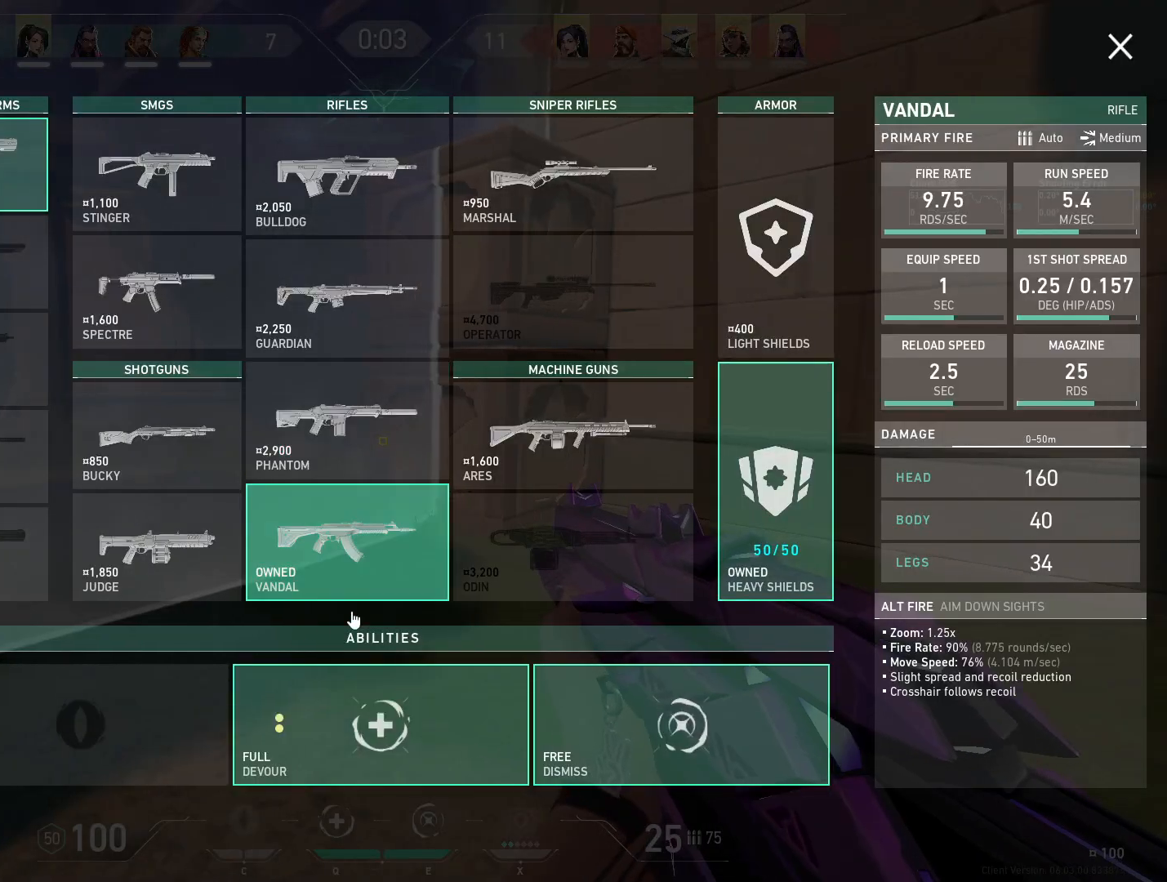
{"keys": ["s"], "mouse": [], "events": [[33, "s", "down"], [67, "a", "up"]]}
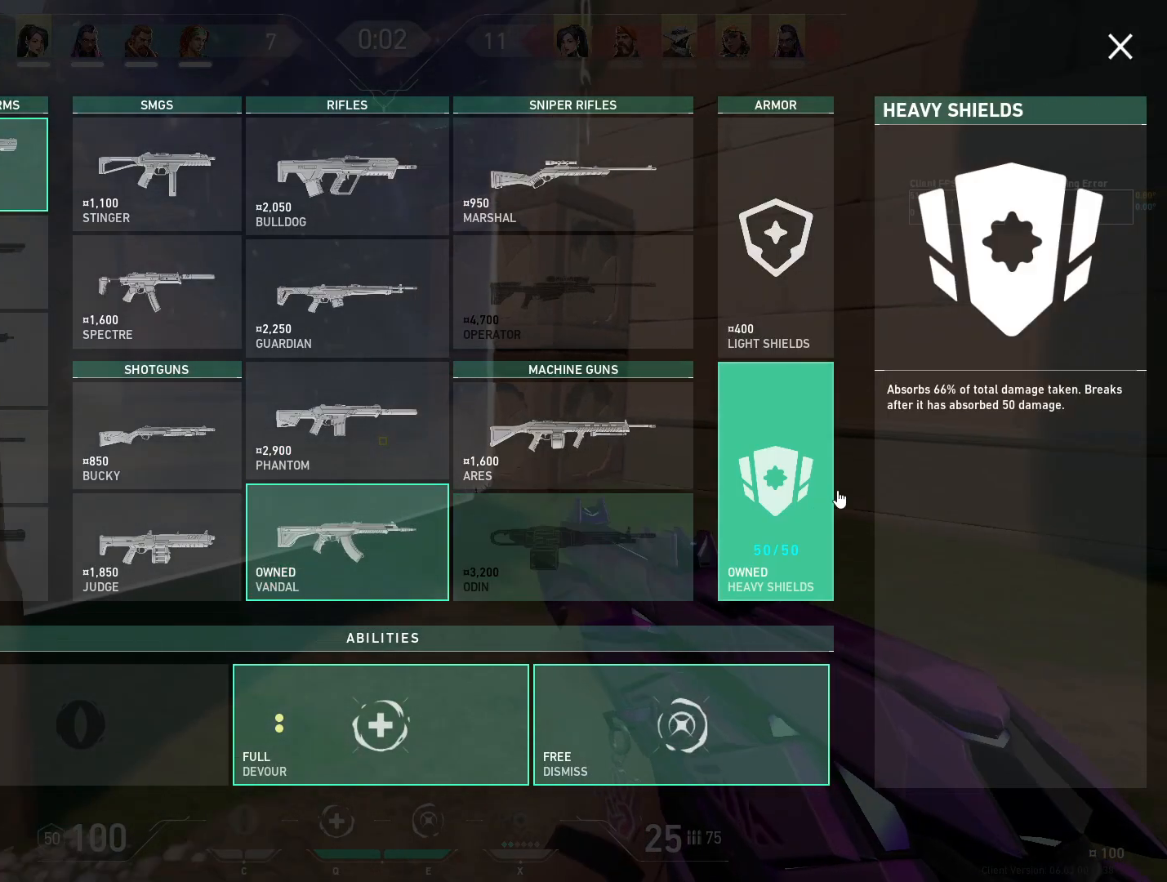
{"keys": [], "mouse": [], "events": [[67, "s", "up"], [300, "mouse_right", "down"], [383, "mouse_right", "up"]]}
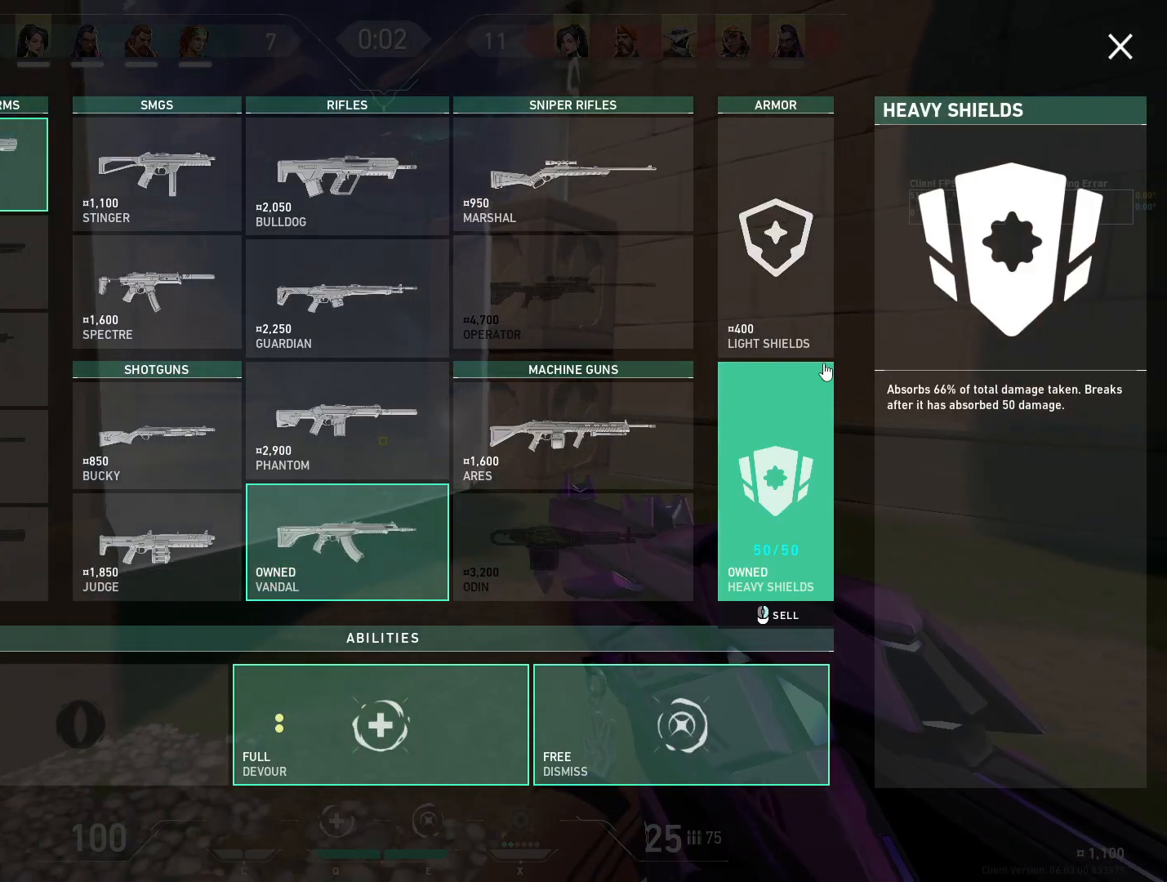
{"keys": ["s"], "mouse": [], "events": [[150, "a", "down"], [150, "mouse_left", "down"], [200, "s", "down"], [283, "mouse_left", "up"], [317, "a", "up"]]}